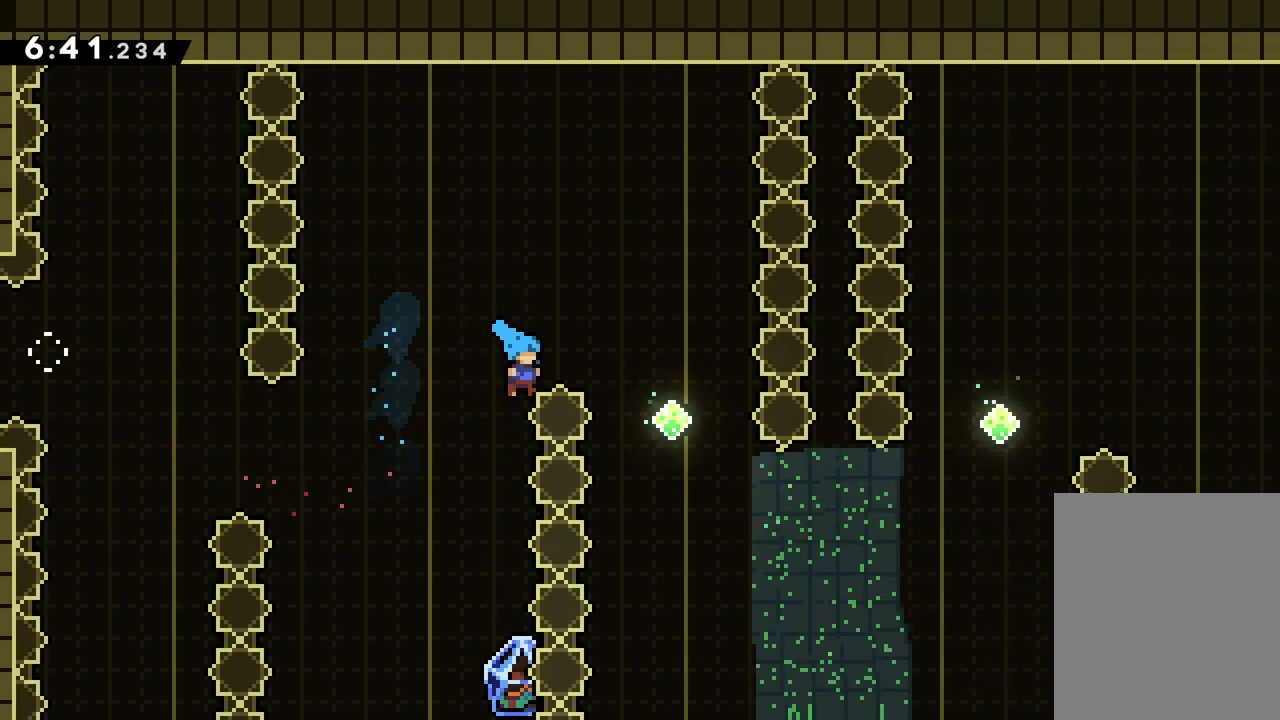
Gameplay with keyboard; each line is a JSON object with the keys held at the frame after it. "events" lists presses ("down") and releases ("up") of "dash", "down", "grab", "jump", "left", "right" and "up" between this image and that frame as [ms after this image, input, new state], when the widget could be followed in between. No other keys are recorded. Mouse input is not recorded. Key names are as the overlay labels them; some are game actions (e.g. jump) rather than physical keys.
{"keys": [], "events": [[150, "grab", "up"], [167, "up", "up"], [200, "right", "up"]]}
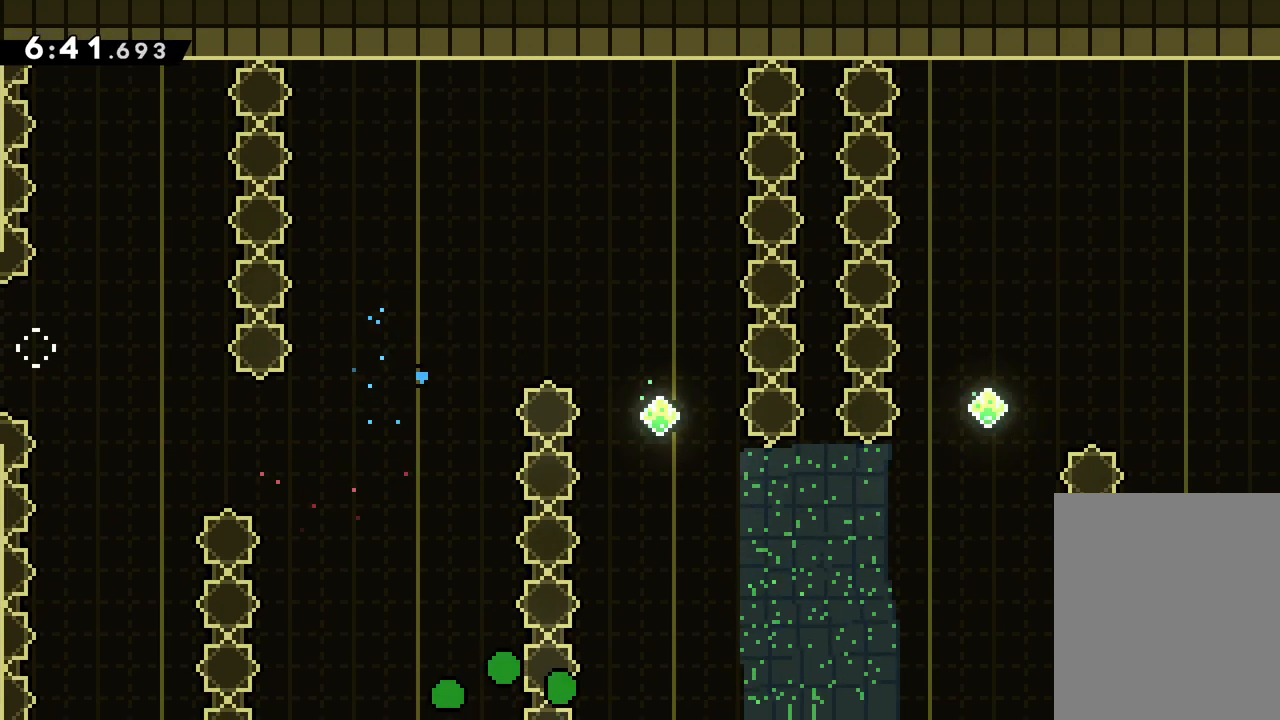
{"keys": [], "events": []}
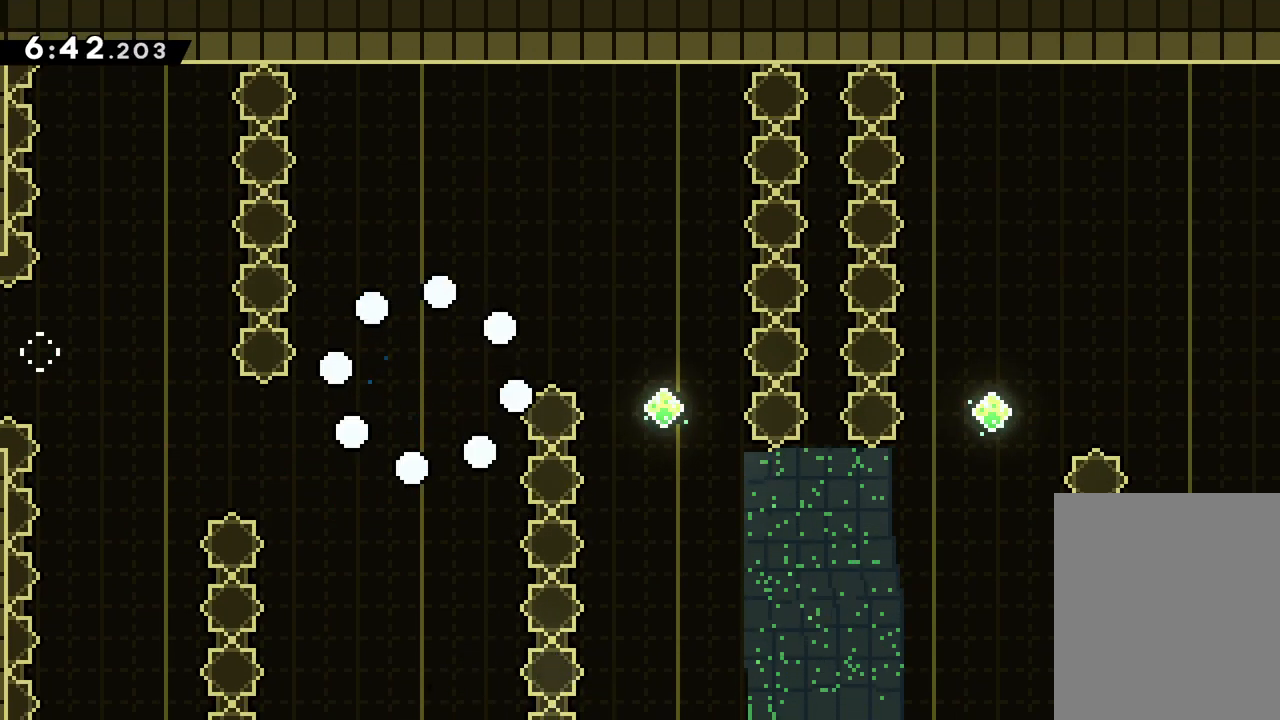
{"keys": [], "events": []}
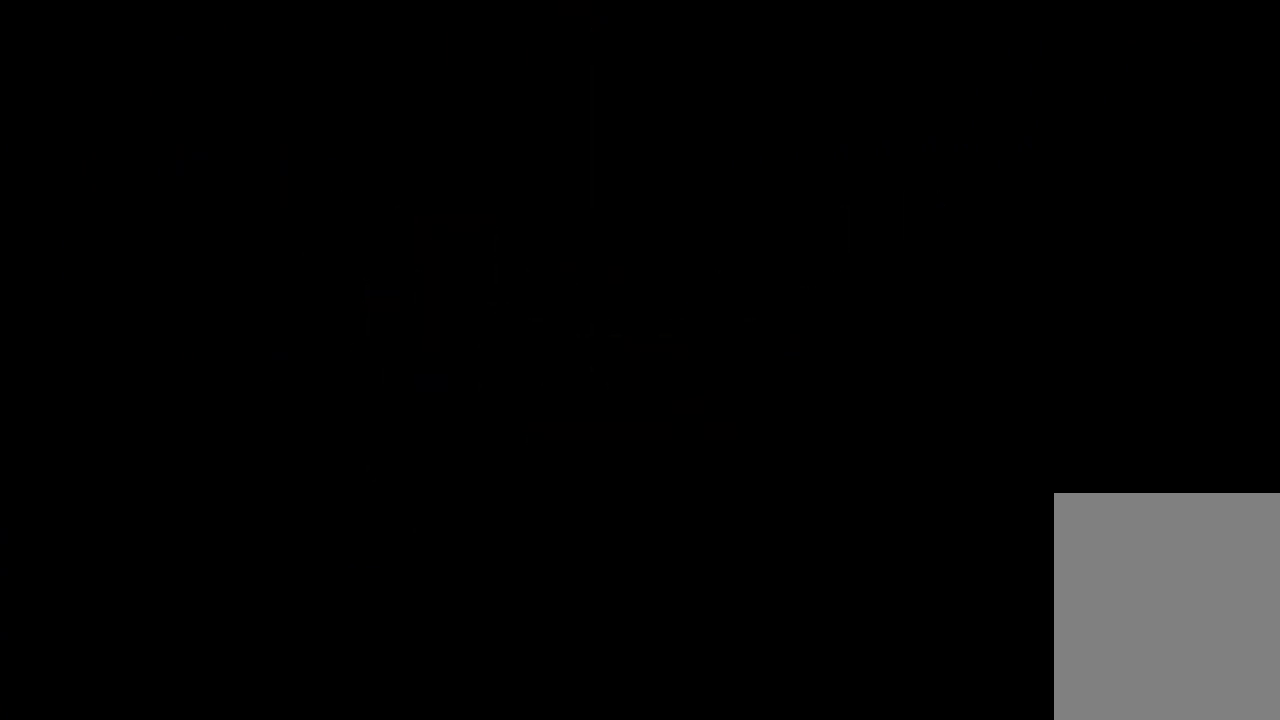
{"keys": [], "events": []}
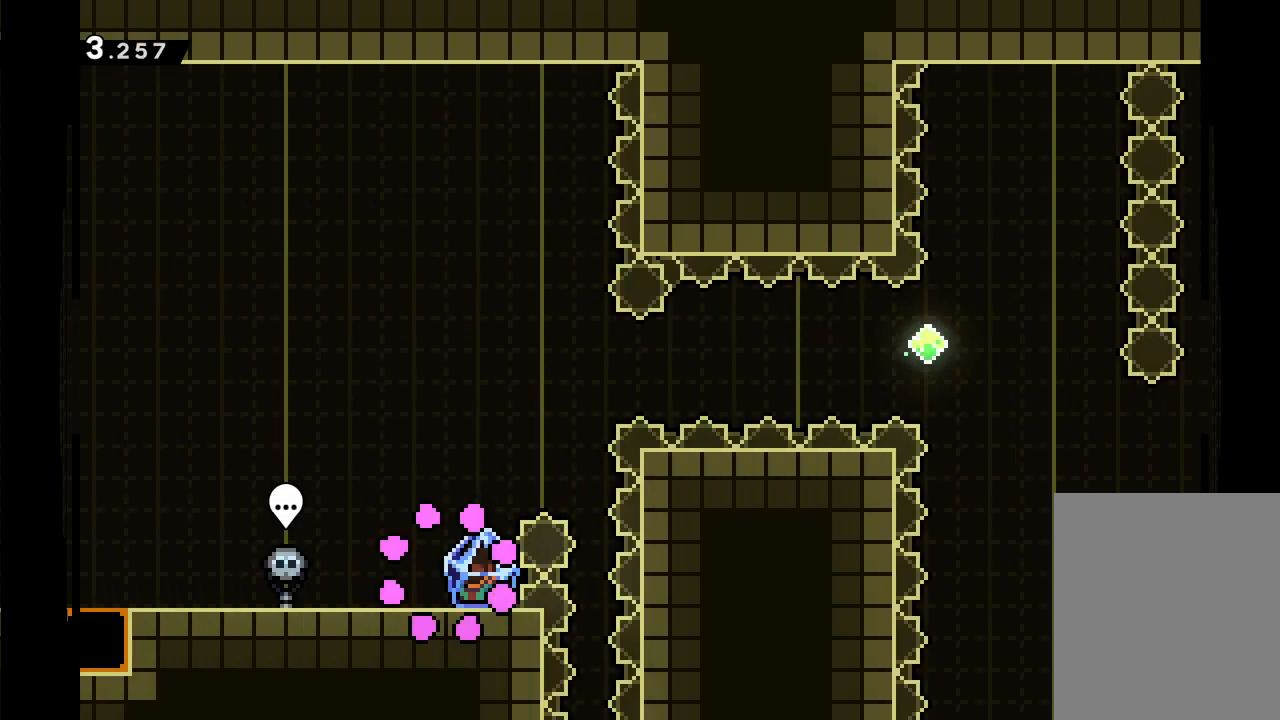
{"keys": ["grab"], "events": [[117, "grab", "down"]]}
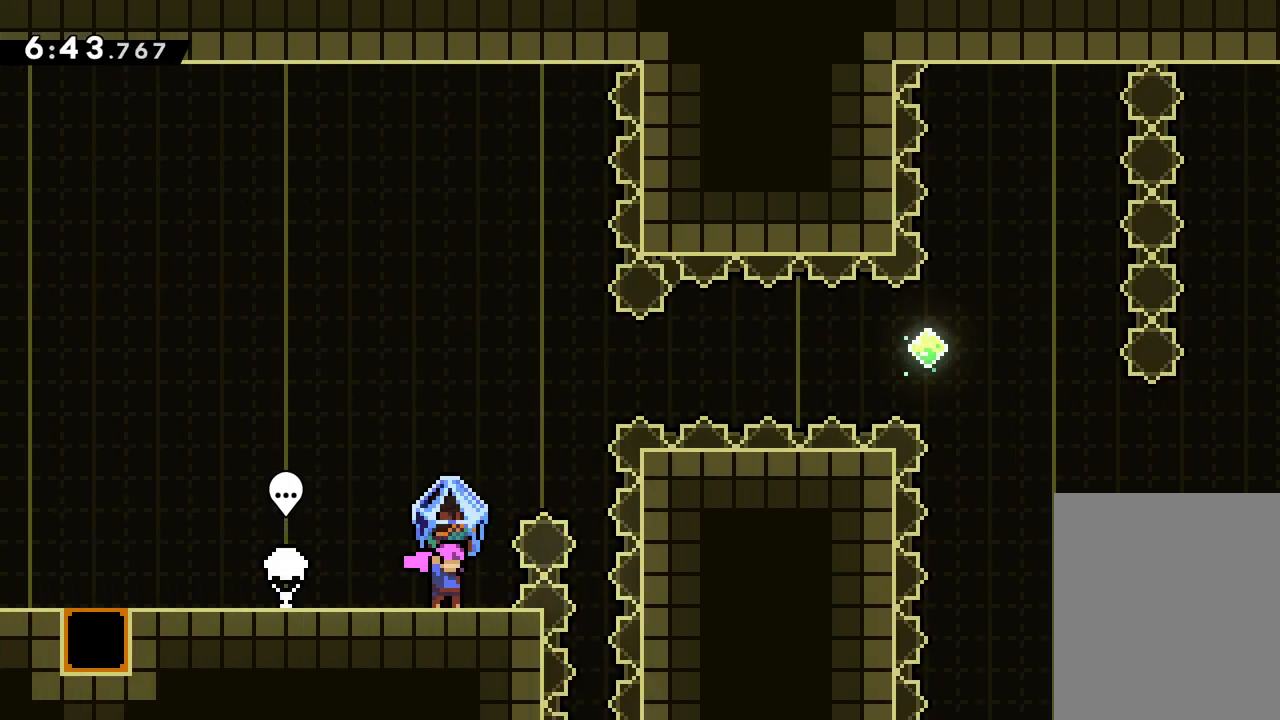
{"keys": [], "events": [[117, "jump", "down"], [183, "right", "down"], [300, "right", "up"], [400, "grab", "up"], [400, "jump", "up"]]}
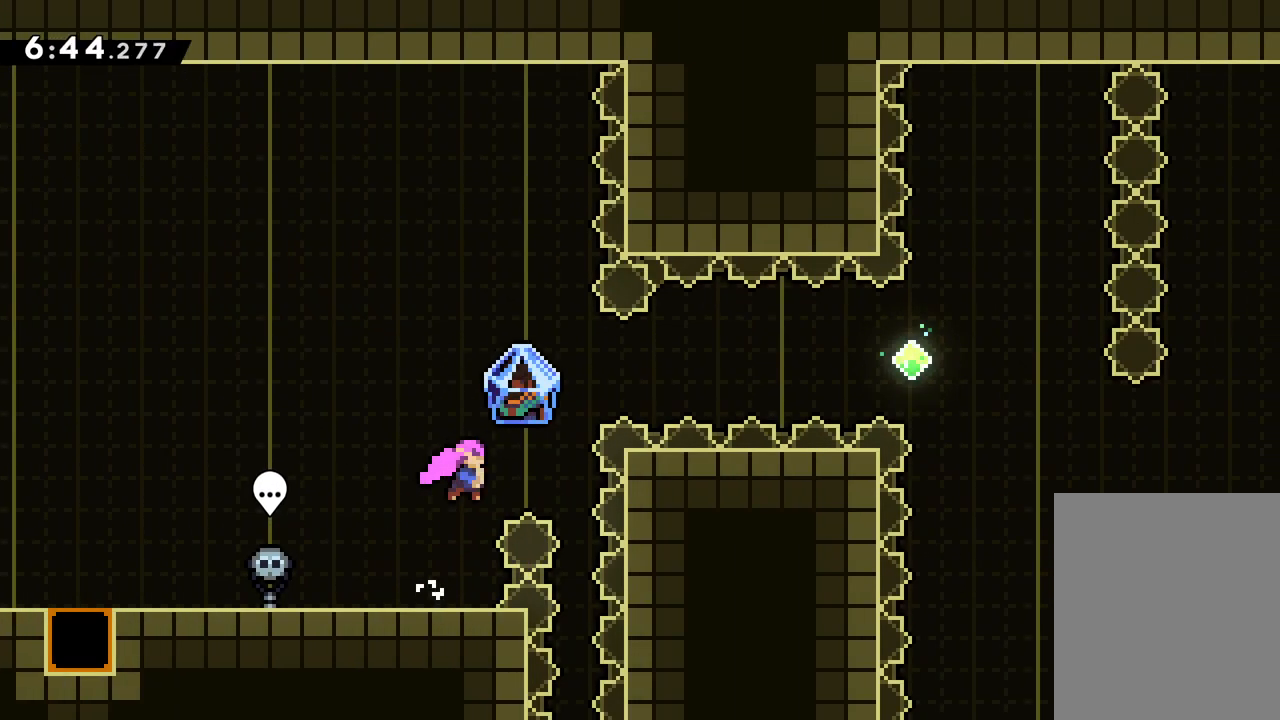
{"keys": ["jump", "right", "up"], "events": [[417, "jump", "down"], [500, "right", "down"], [500, "up", "down"]]}
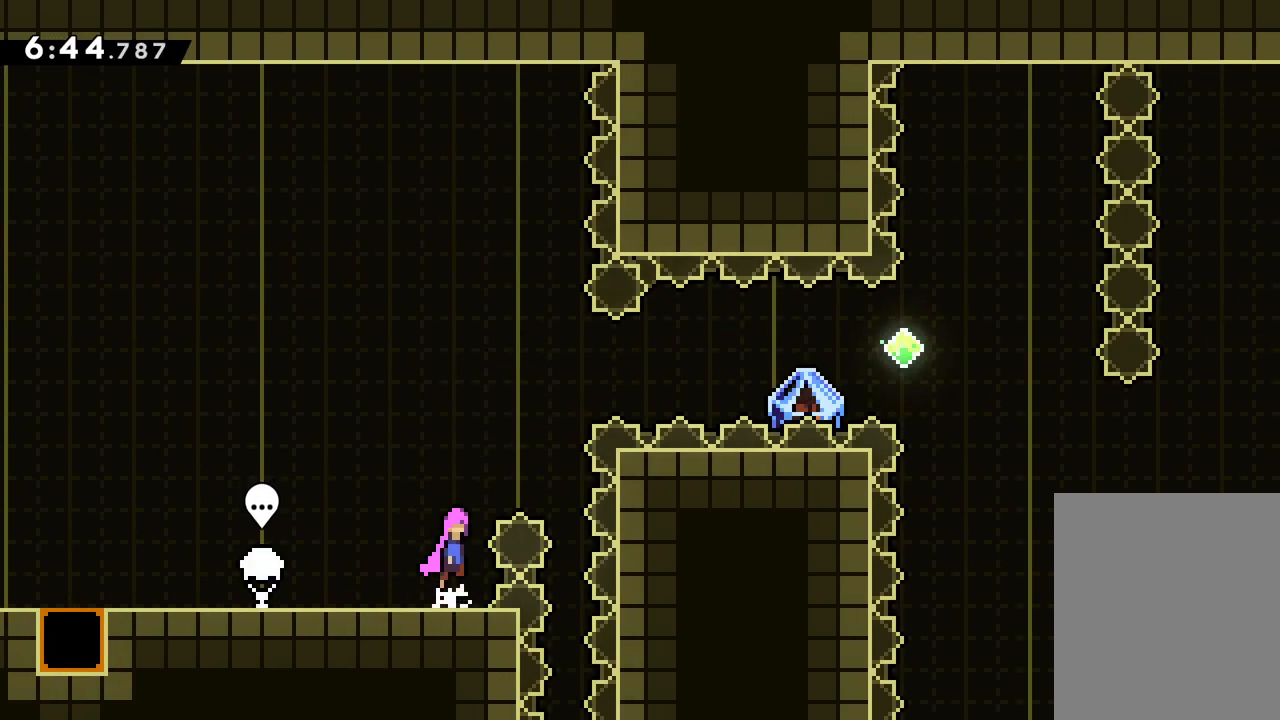
{"keys": ["dash", "right"], "events": [[83, "dash", "down"], [117, "jump", "up"], [283, "dash", "up"], [450, "up", "up"], [467, "dash", "down"]]}
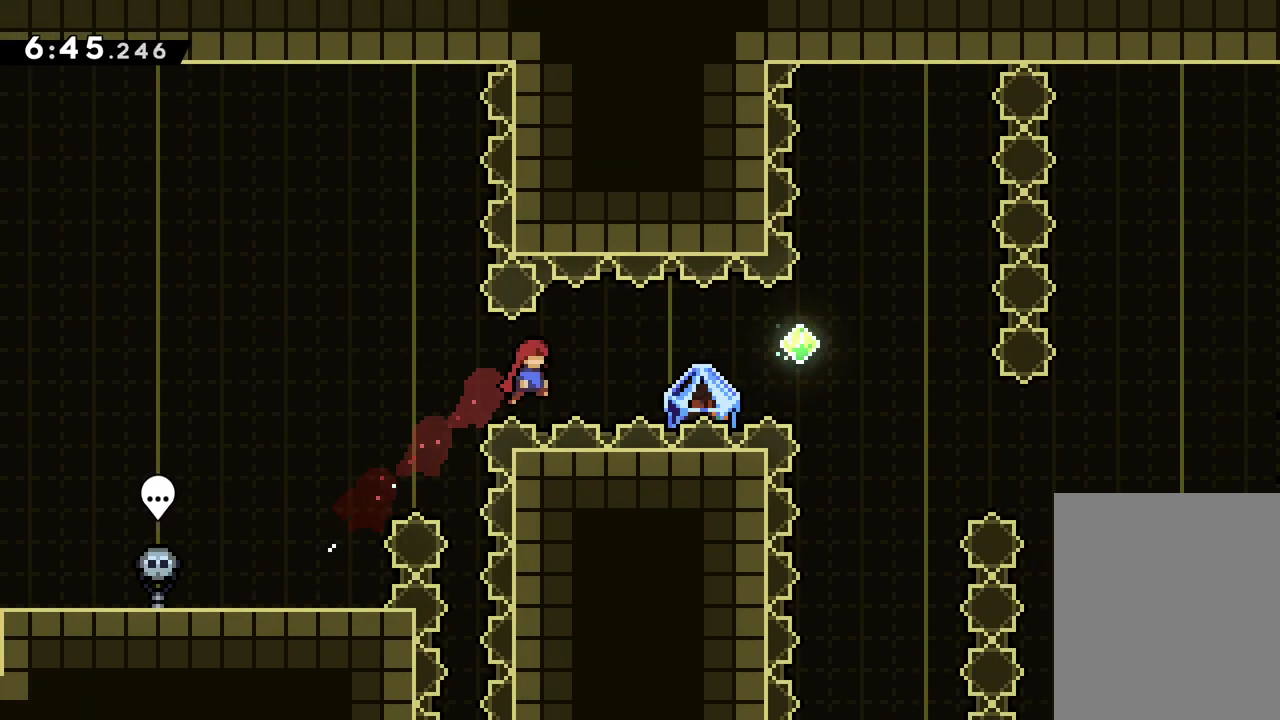
{"keys": ["grab", "right"], "events": [[167, "dash", "up"], [200, "grab", "down"]]}
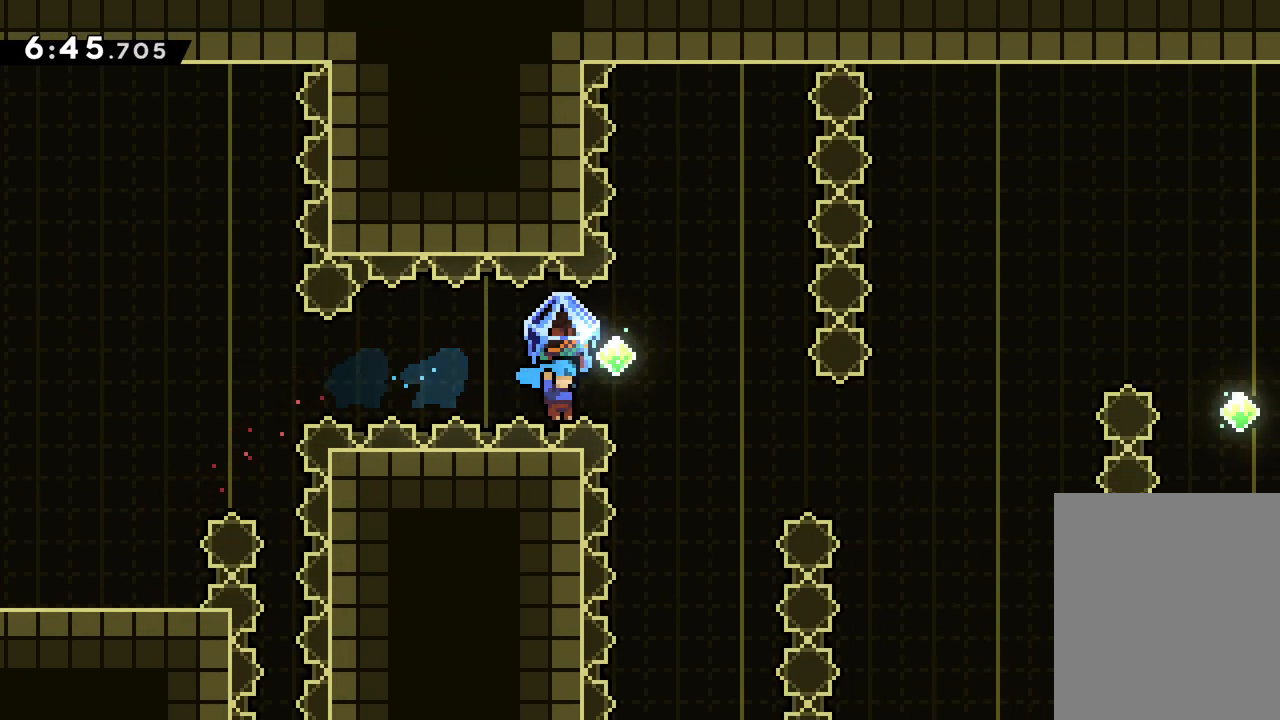
{"keys": ["right"], "events": [[183, "grab", "up"]]}
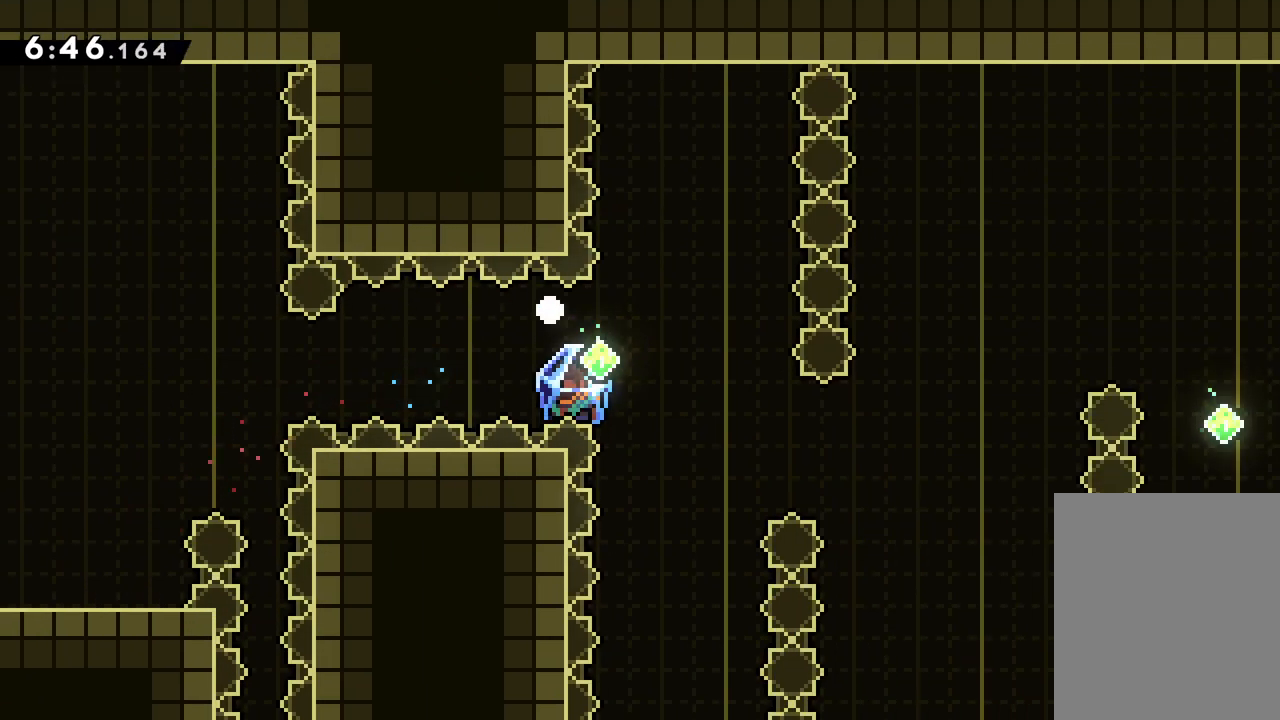
{"keys": [], "events": [[17, "right", "up"]]}
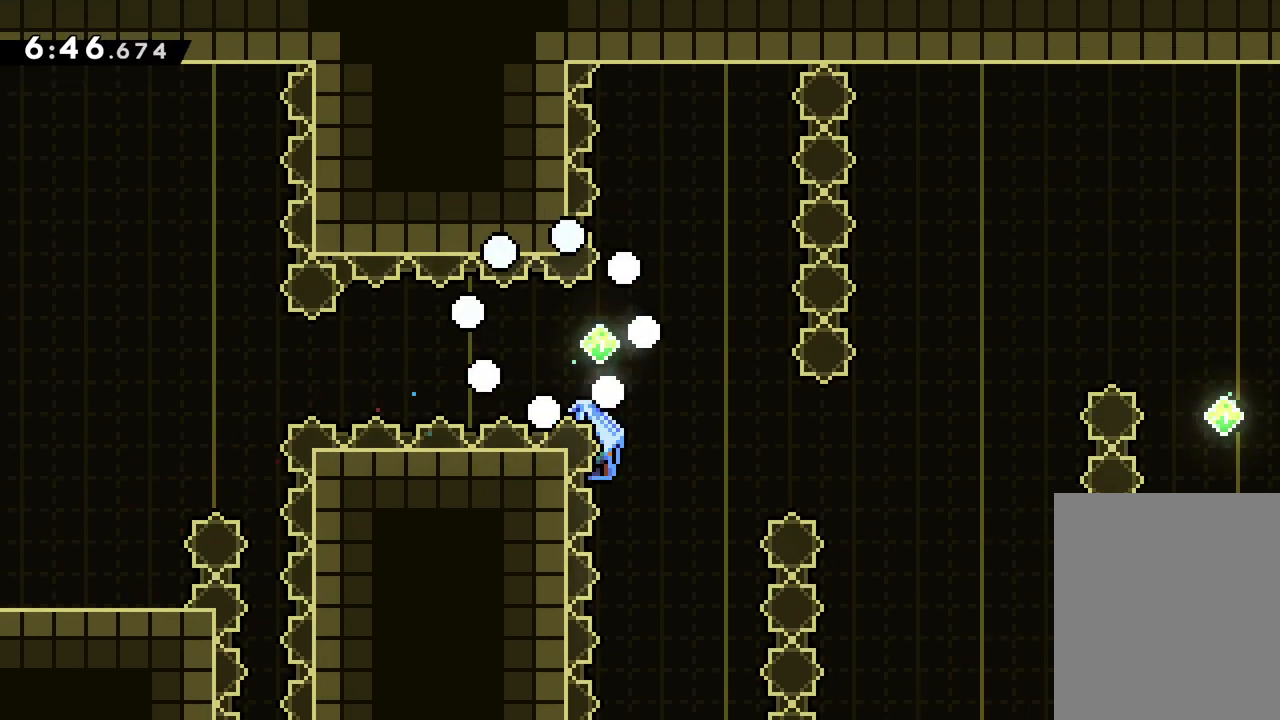
{"keys": [], "events": []}
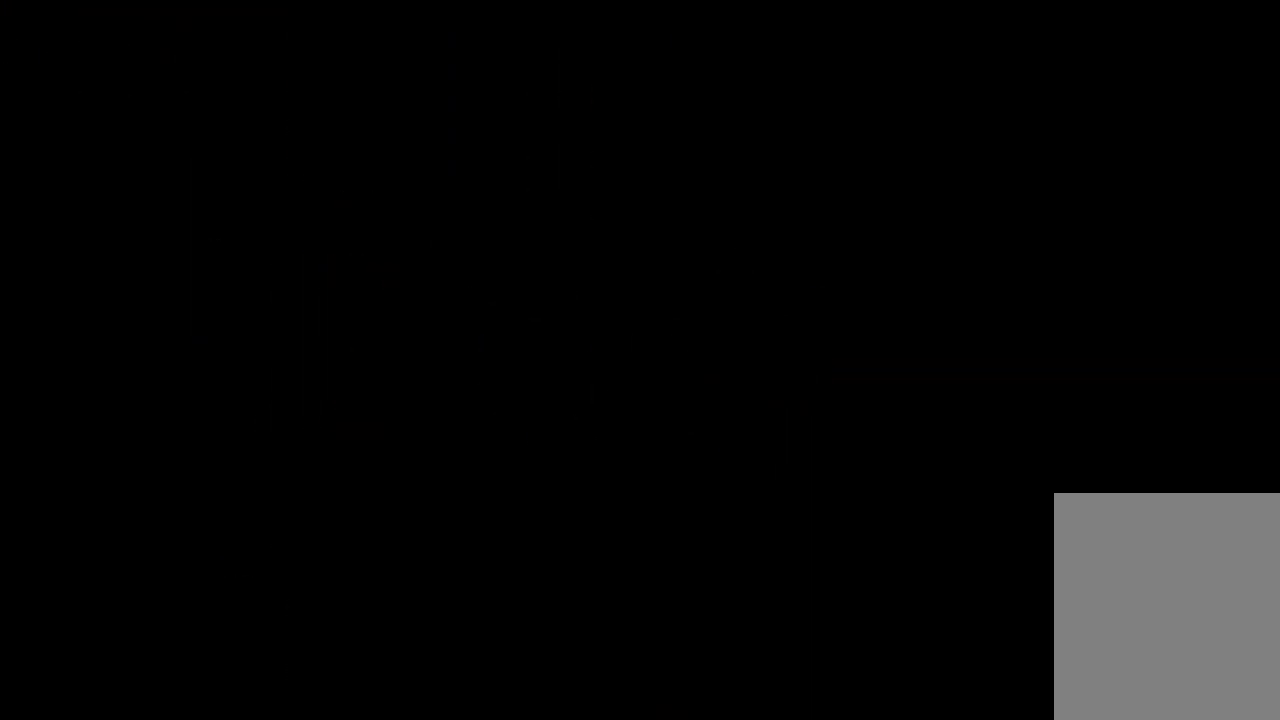
{"keys": [], "events": []}
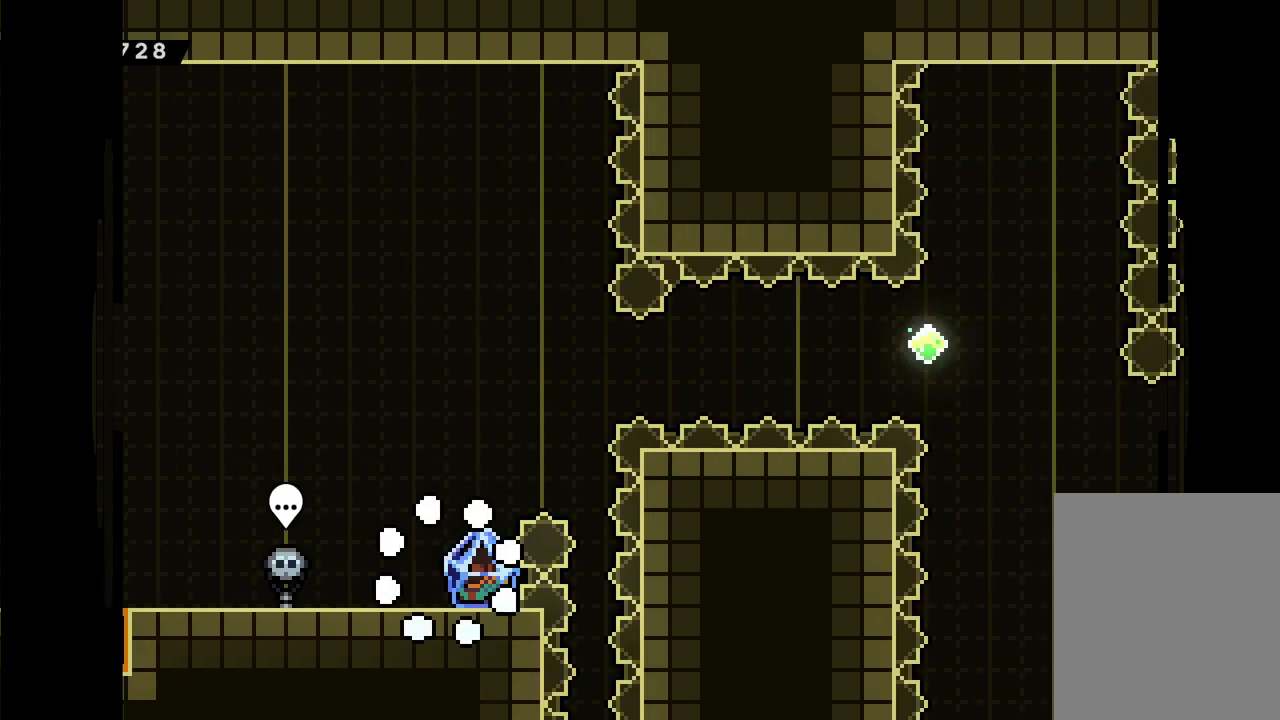
{"keys": ["grab", "jump", "right"], "events": [[150, "grab", "down"], [383, "right", "down"], [400, "jump", "down"]]}
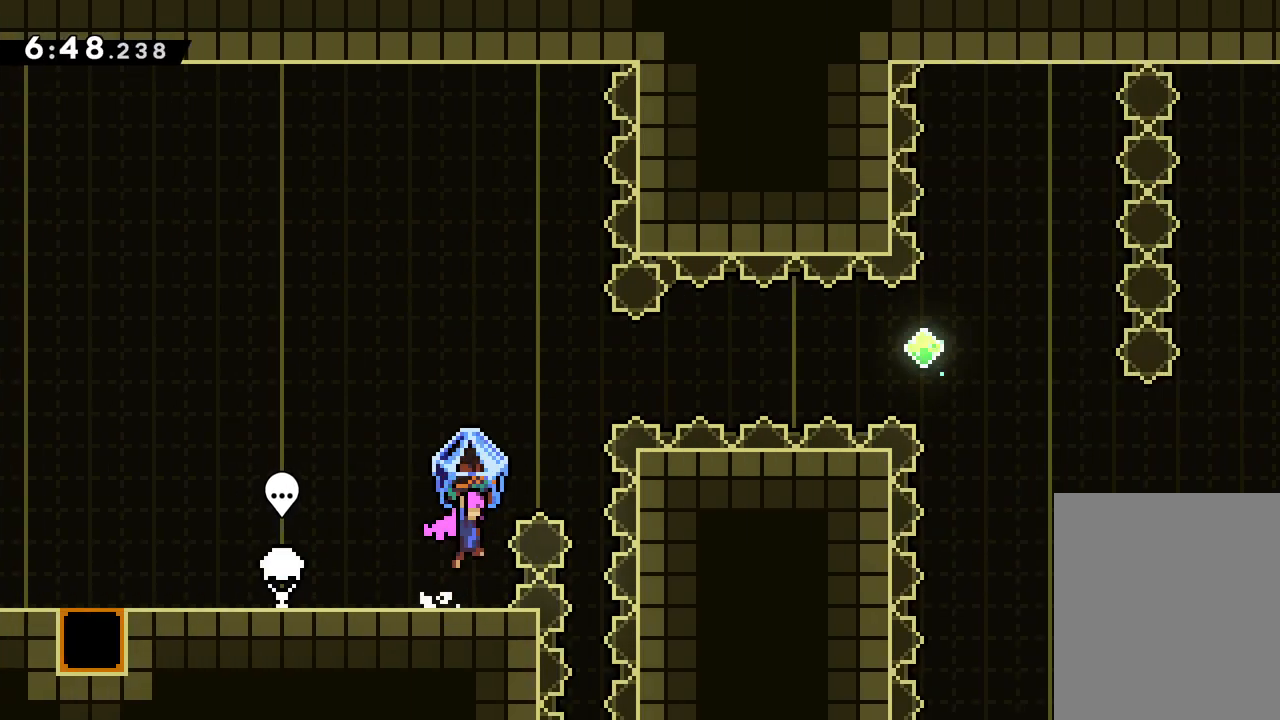
{"keys": ["right", "up"], "events": [[117, "grab", "up"], [183, "jump", "up"], [217, "up", "down"], [283, "dash", "down"], [383, "dash", "up"]]}
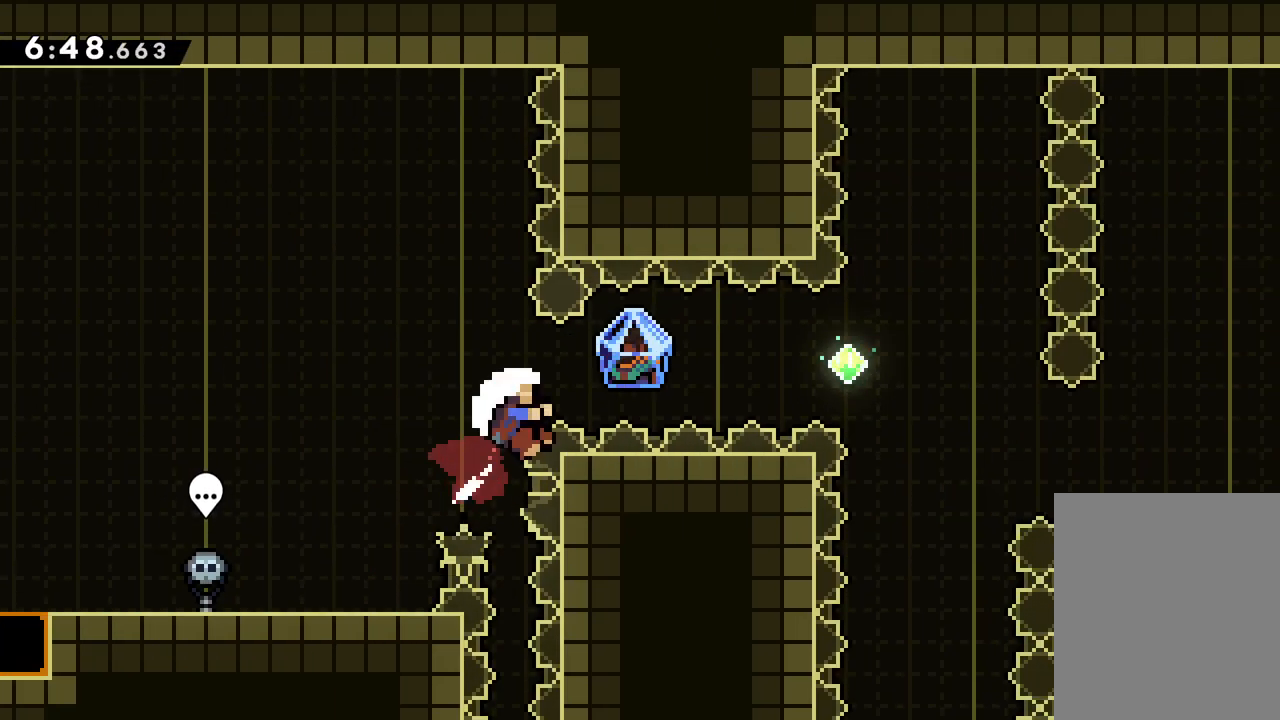
{"keys": [], "events": [[33, "dash", "down"], [50, "up", "up"], [167, "dash", "up"], [200, "grab", "down"], [433, "grab", "up"], [500, "right", "up"]]}
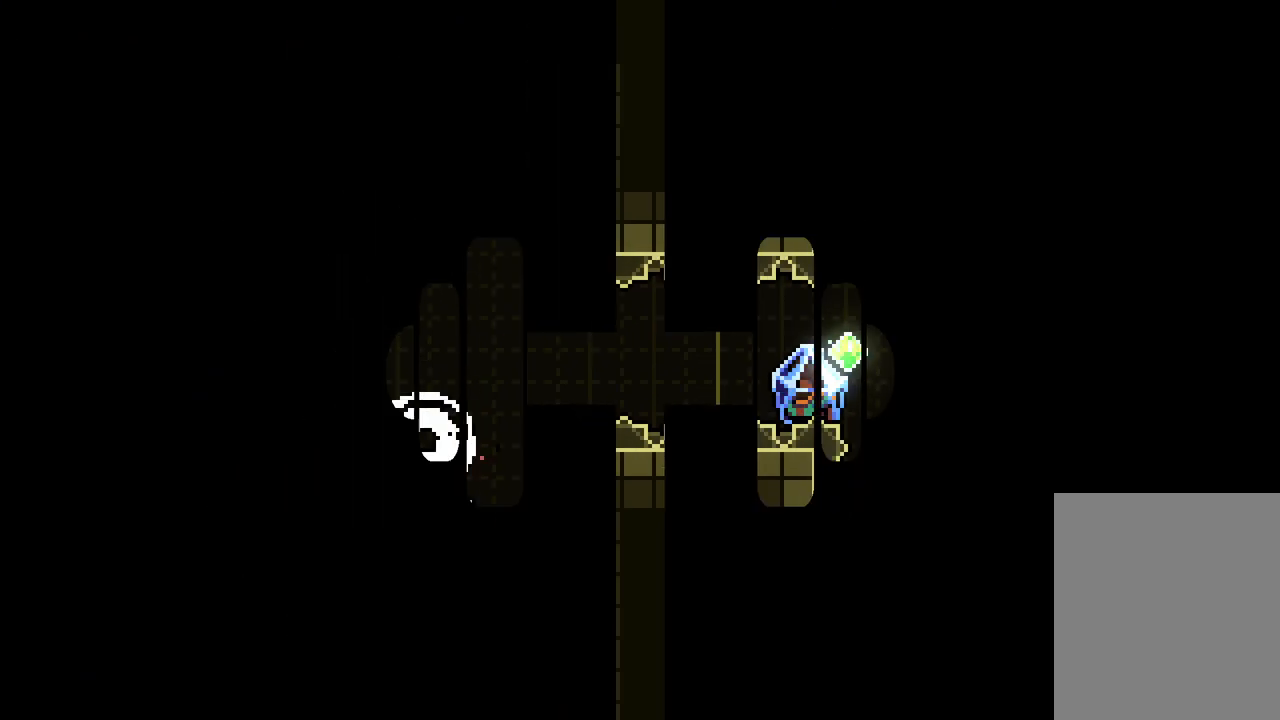
{"keys": [], "events": []}
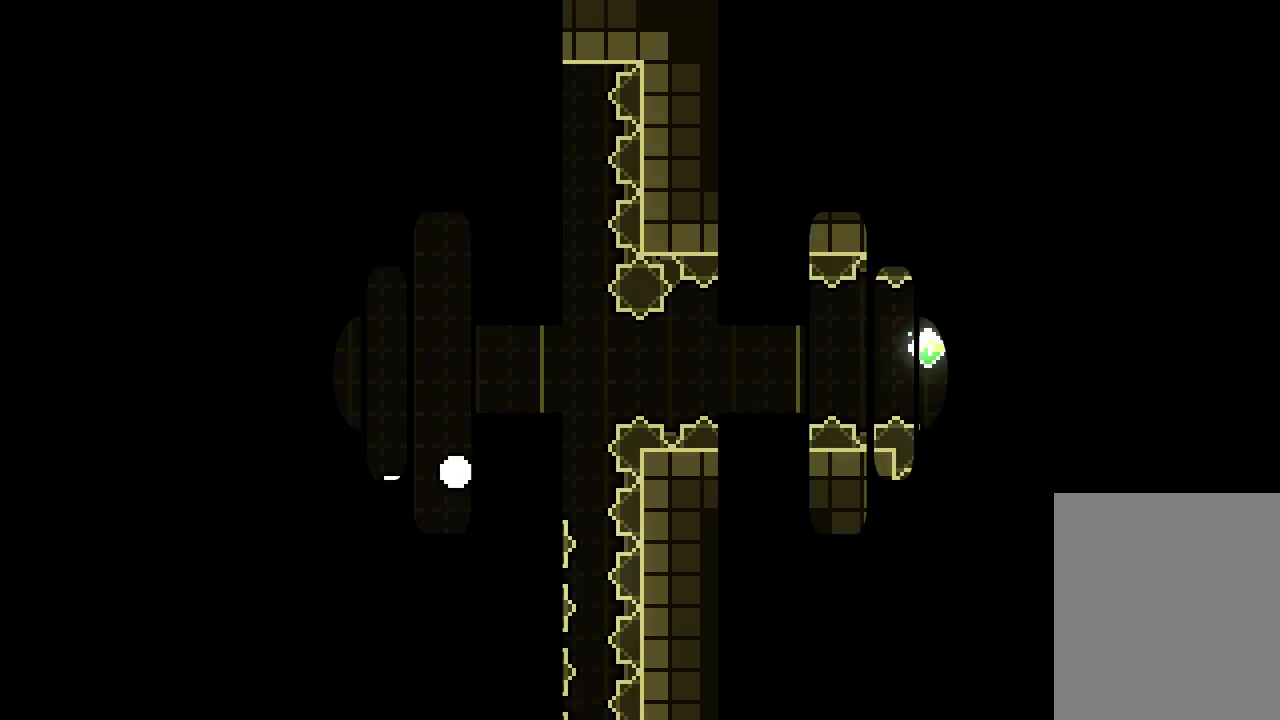
{"keys": ["grab"], "events": [[183, "grab", "down"]]}
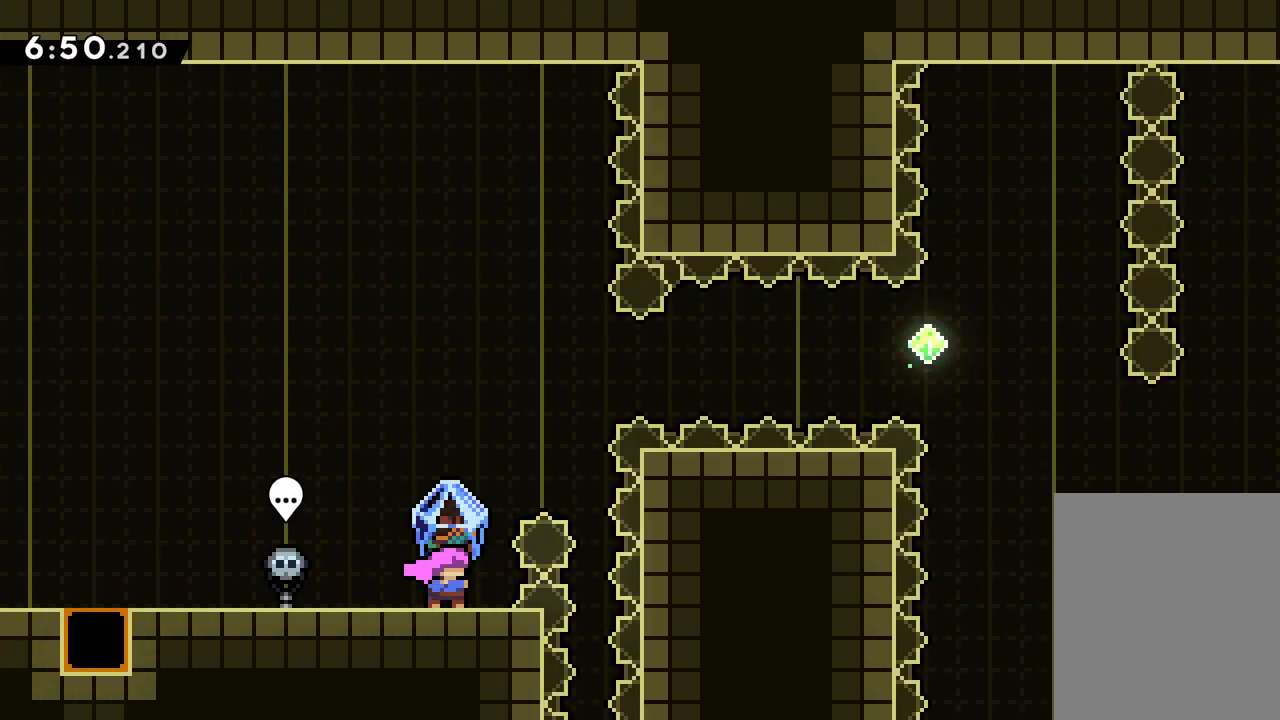
{"keys": ["right", "up"], "events": [[67, "jump", "down"], [83, "right", "down"], [267, "grab", "up"], [300, "jump", "up"], [317, "up", "down"], [367, "dash", "down"], [483, "dash", "up"]]}
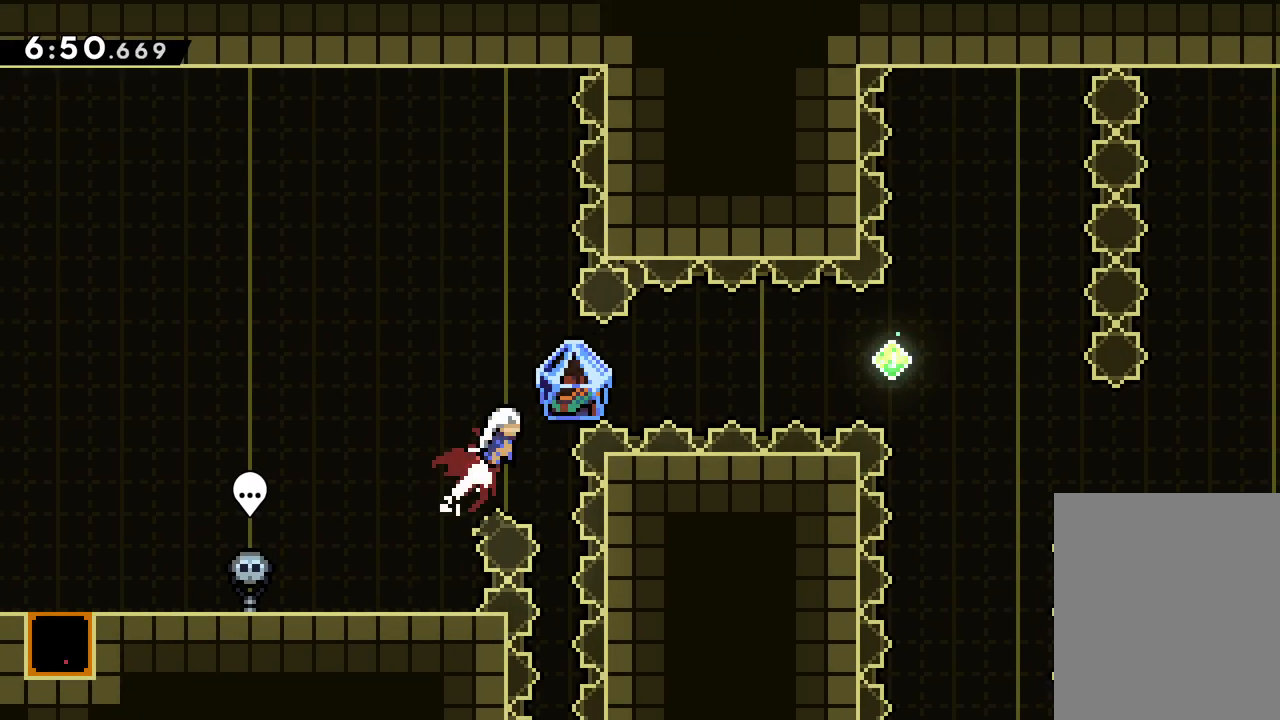
{"keys": ["grab", "right", "up"], "events": [[83, "dash", "down"], [100, "up", "up"], [217, "dash", "up"], [217, "grab", "down"], [383, "up", "down"]]}
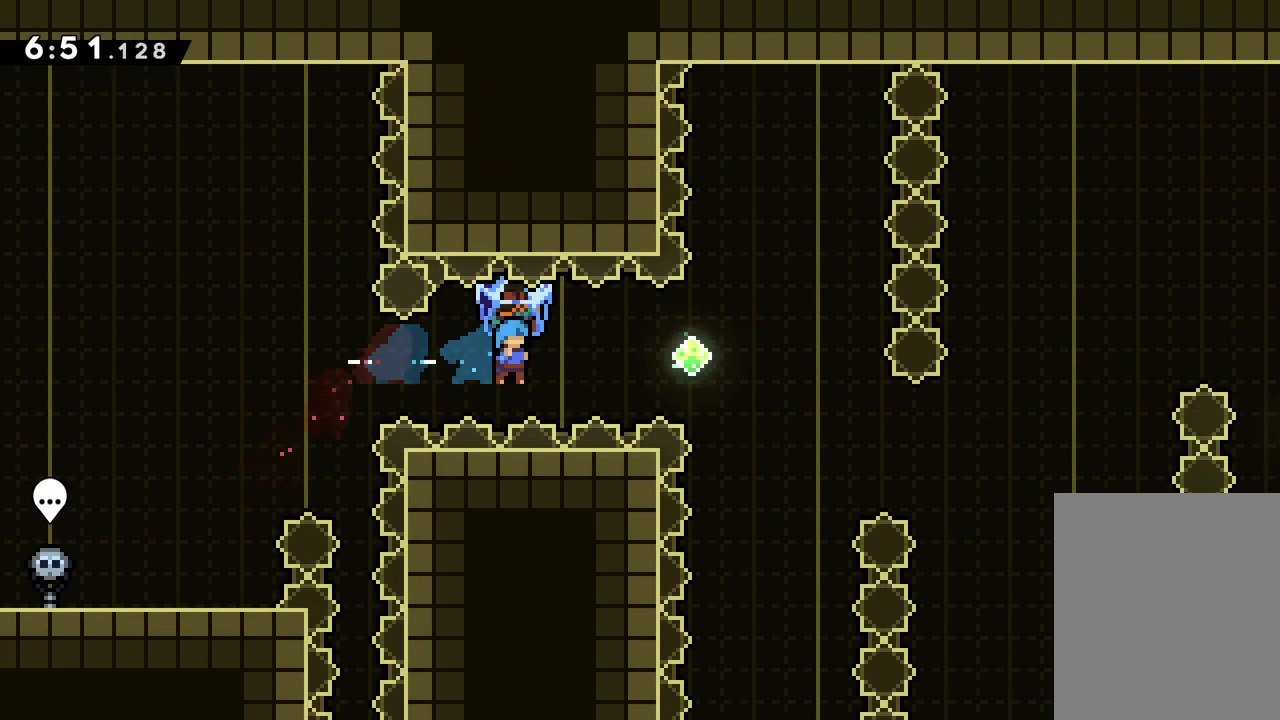
{"keys": ["dash", "right"], "events": [[233, "up", "up"], [267, "grab", "up"], [367, "dash", "down"]]}
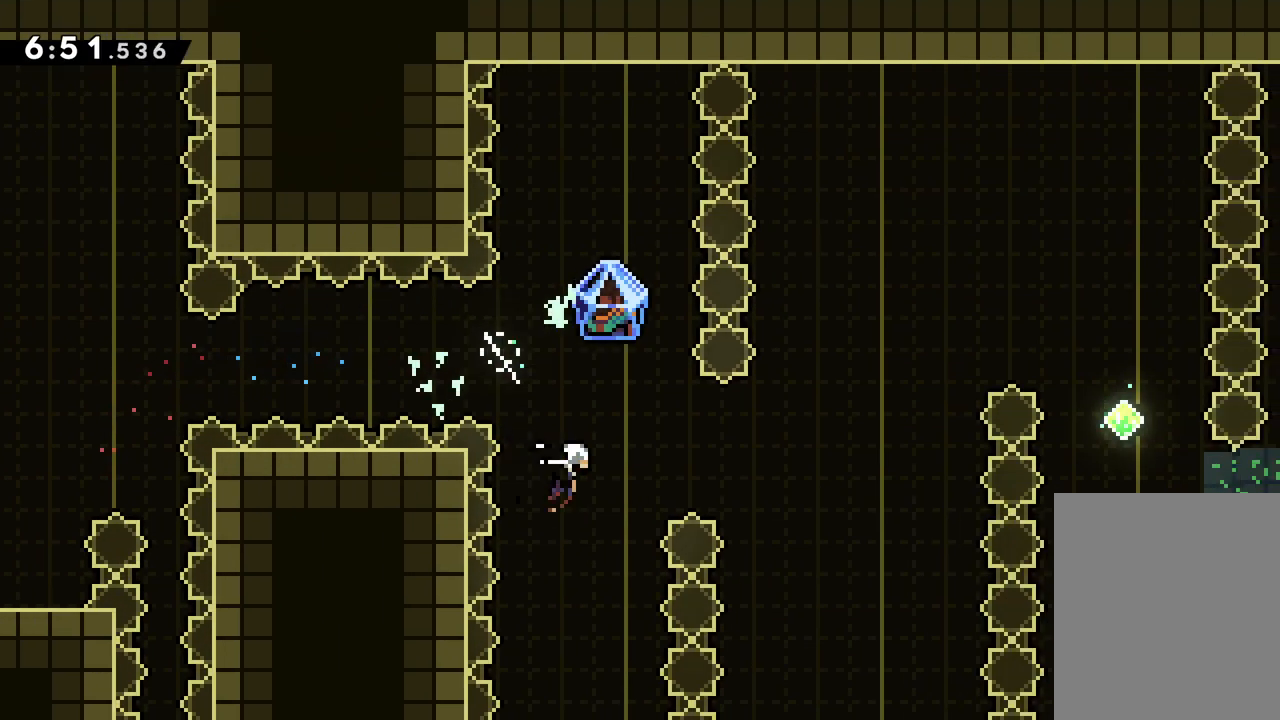
{"keys": ["grab", "right", "up"], "events": [[50, "dash", "up"], [100, "up", "down"], [183, "dash", "down"], [317, "dash", "up"], [400, "grab", "down"]]}
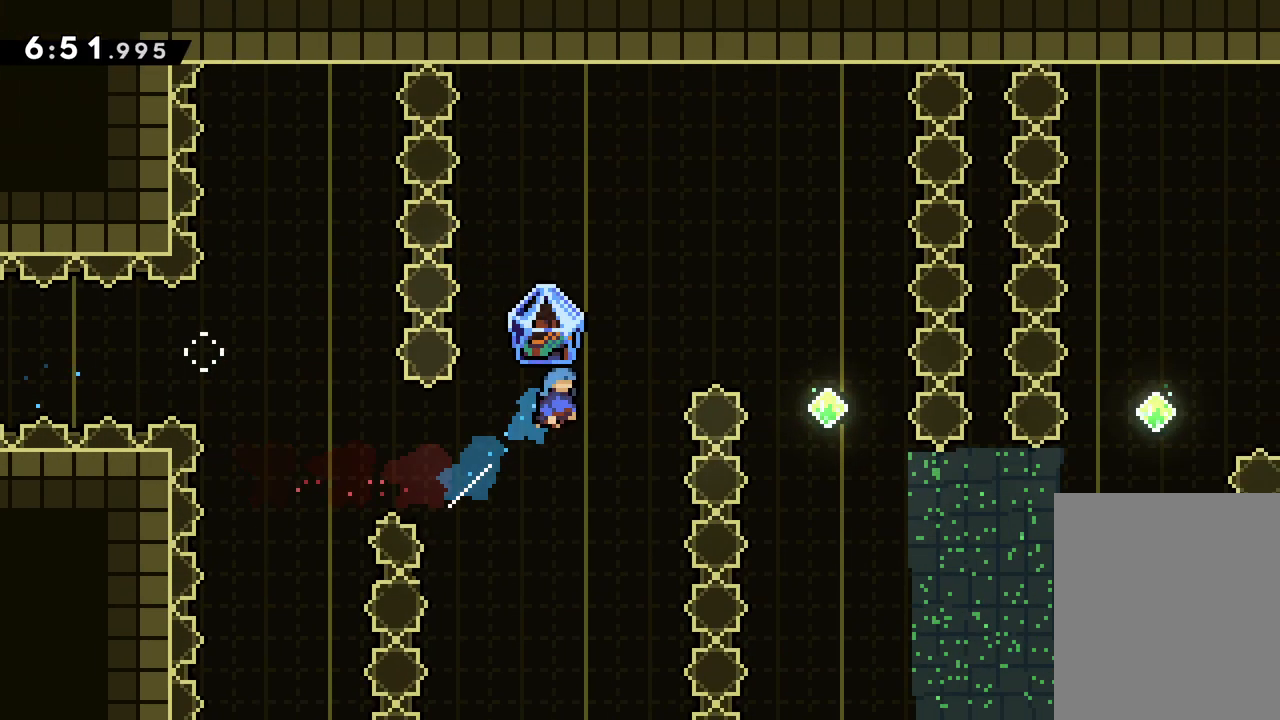
{"keys": ["grab", "right", "up"], "events": []}
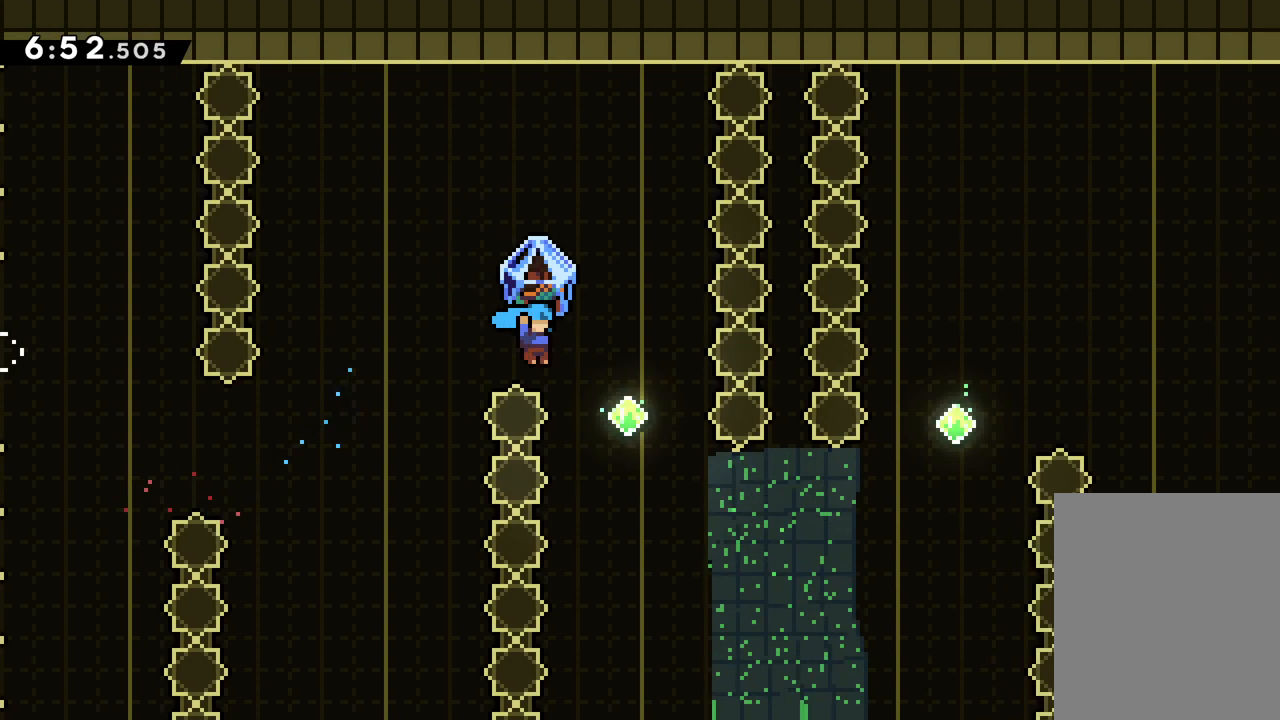
{"keys": ["dash", "right"], "events": [[17, "up", "up"], [100, "grab", "up"], [283, "dash", "down"]]}
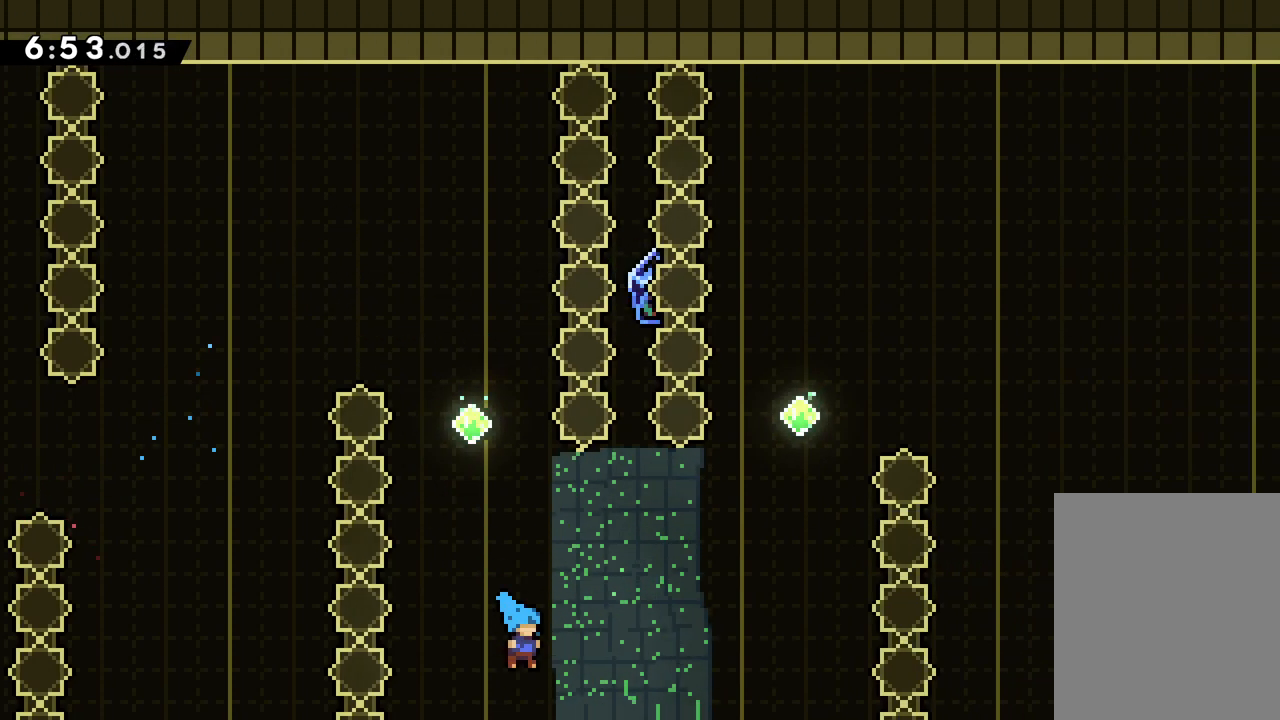
{"keys": ["right"], "events": [[117, "dash", "up"]]}
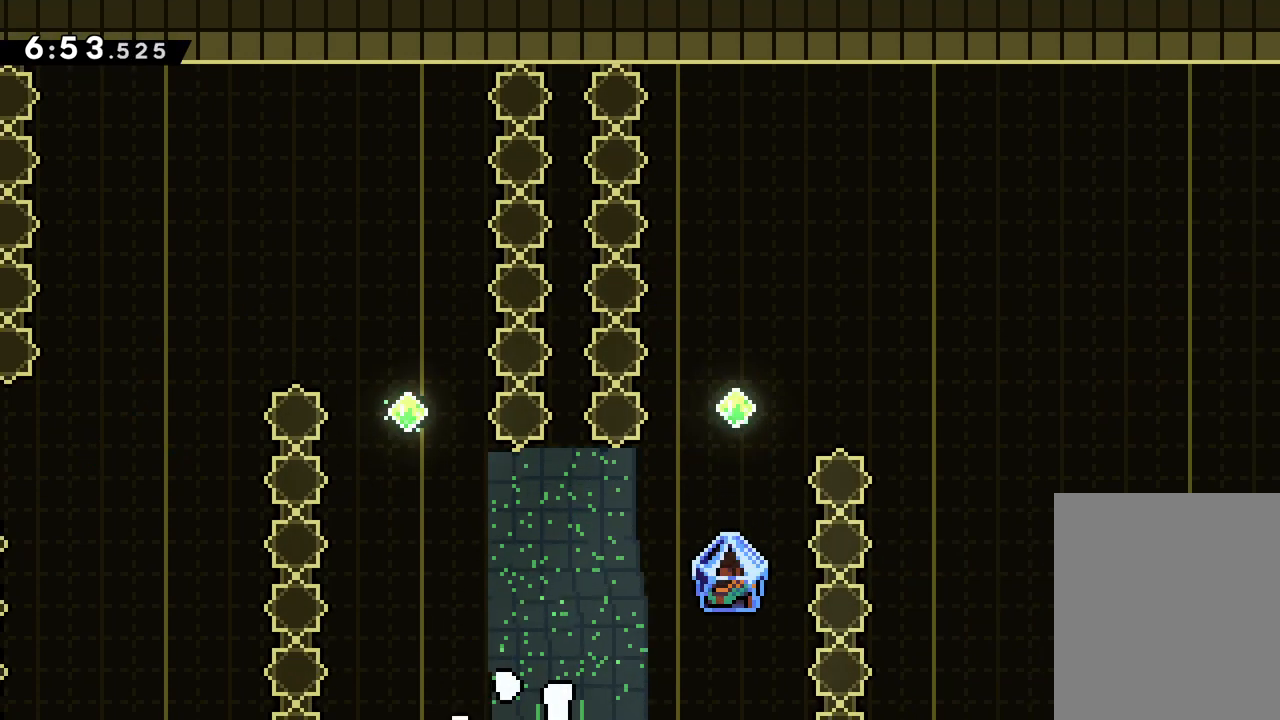
{"keys": [], "events": [[33, "right", "up"]]}
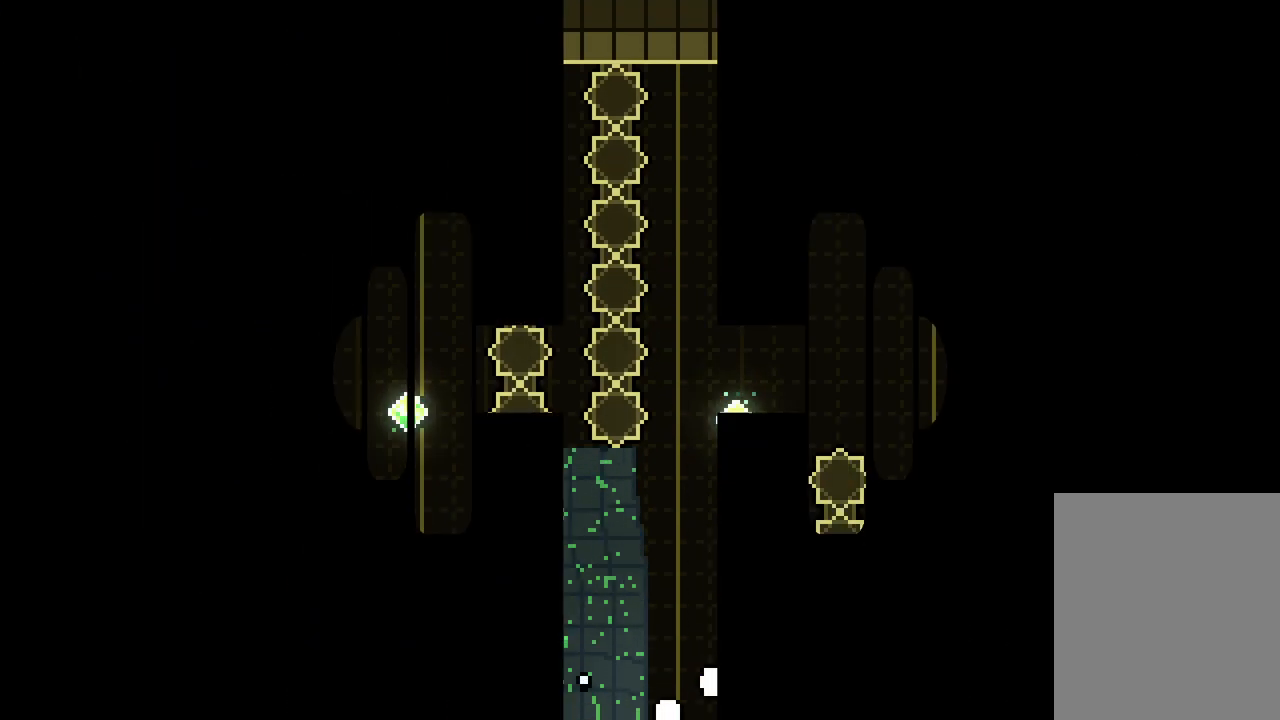
{"keys": [], "events": []}
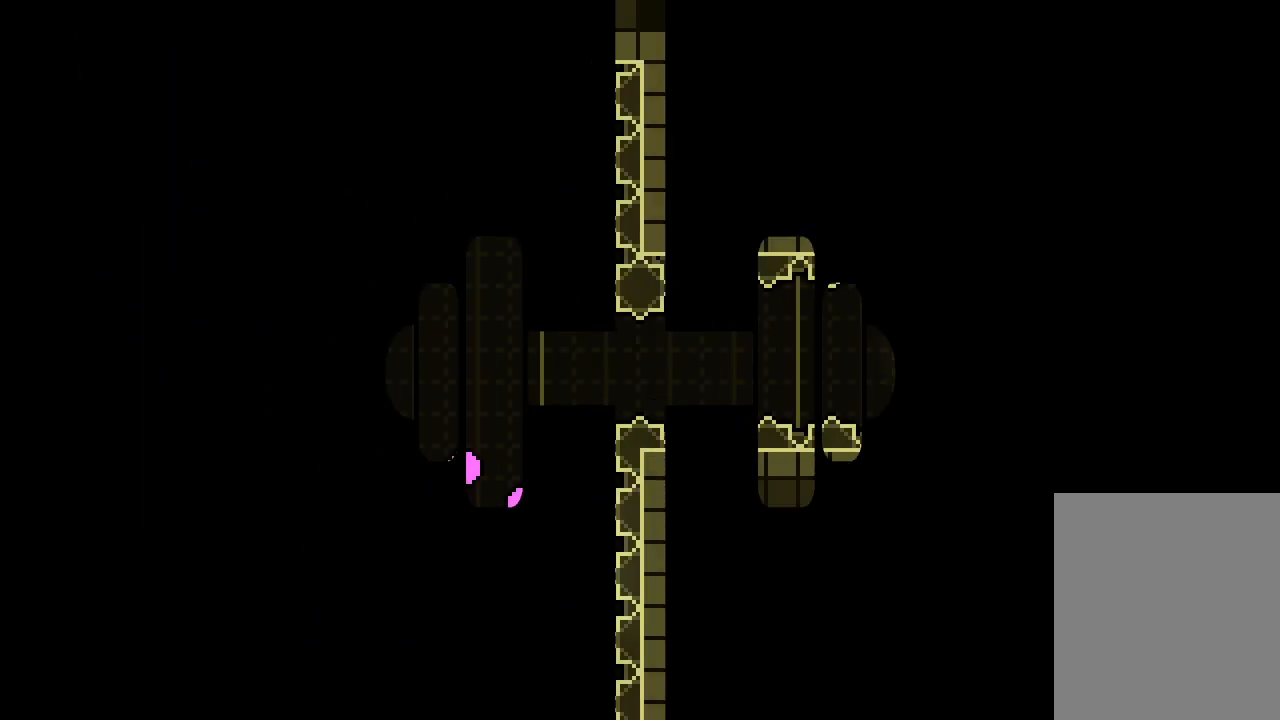
{"keys": ["grab"], "events": [[483, "grab", "down"]]}
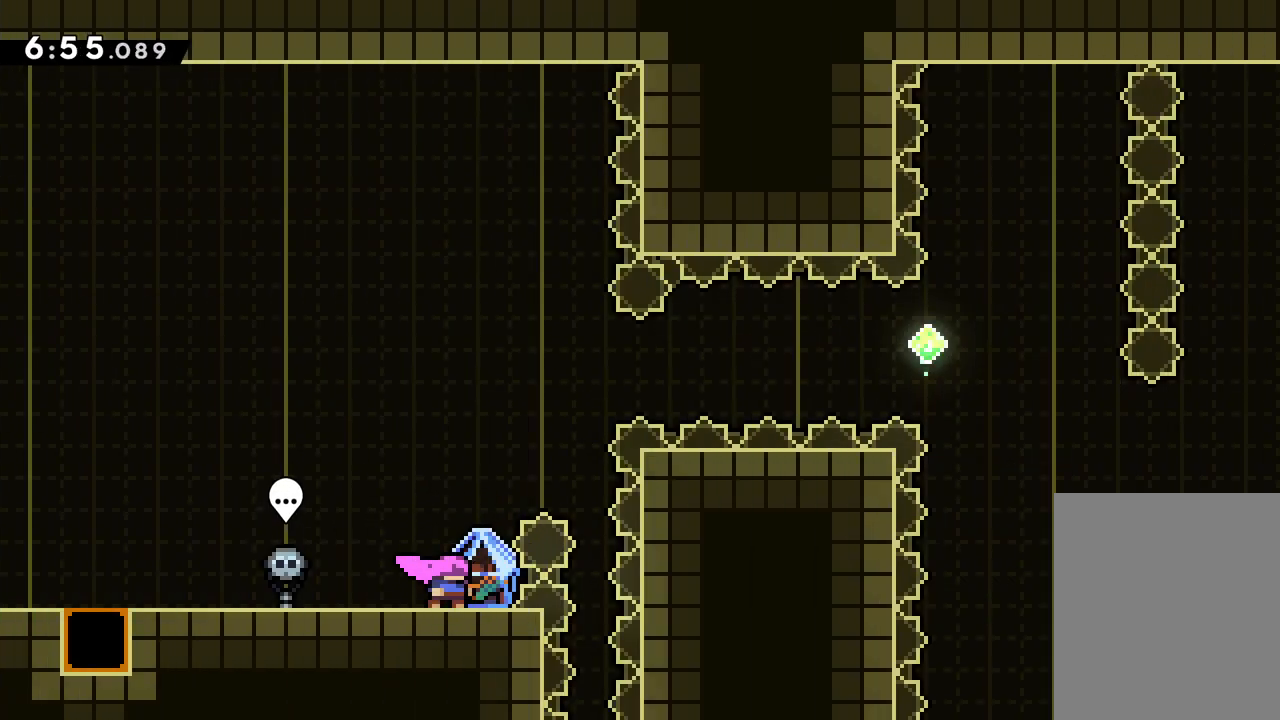
{"keys": ["jump", "right", "up"], "events": [[233, "up", "down"], [267, "jump", "down"], [267, "right", "down"], [500, "grab", "up"]]}
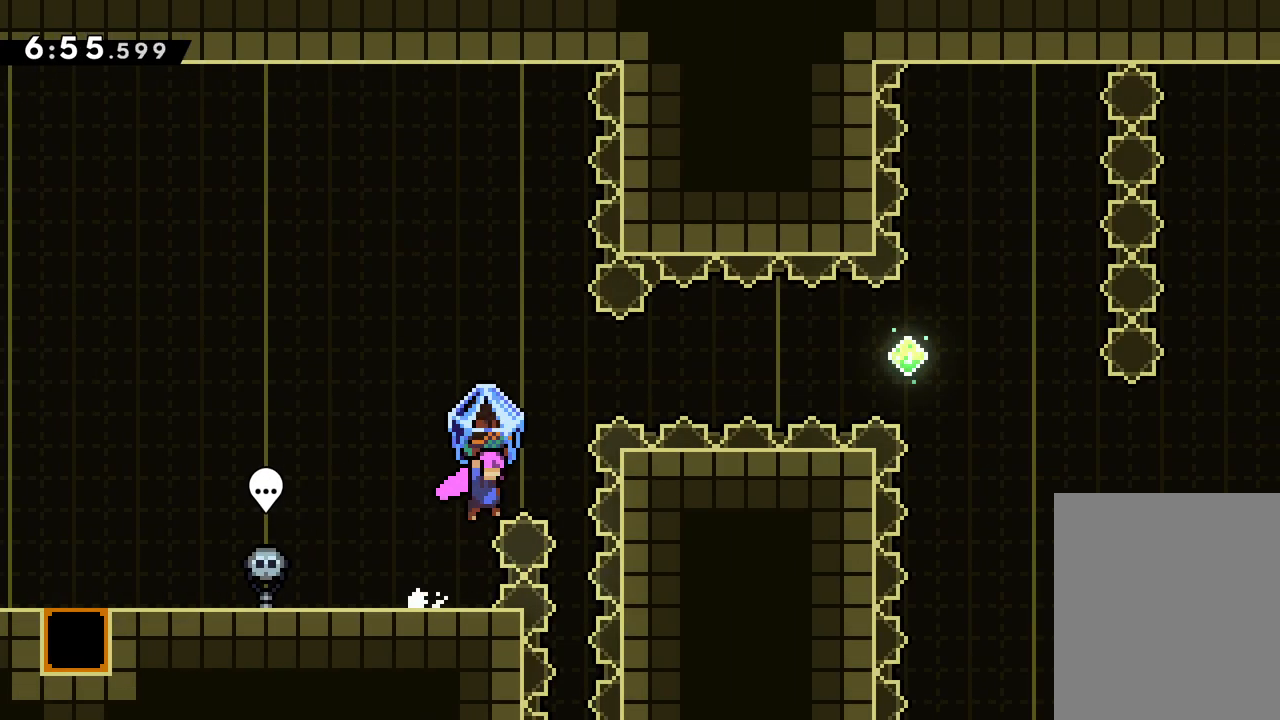
{"keys": ["grab", "right"], "events": [[50, "jump", "up"], [67, "dash", "down"], [150, "dash", "up"], [300, "dash", "down"], [333, "up", "up"], [433, "dash", "up"], [433, "grab", "down"]]}